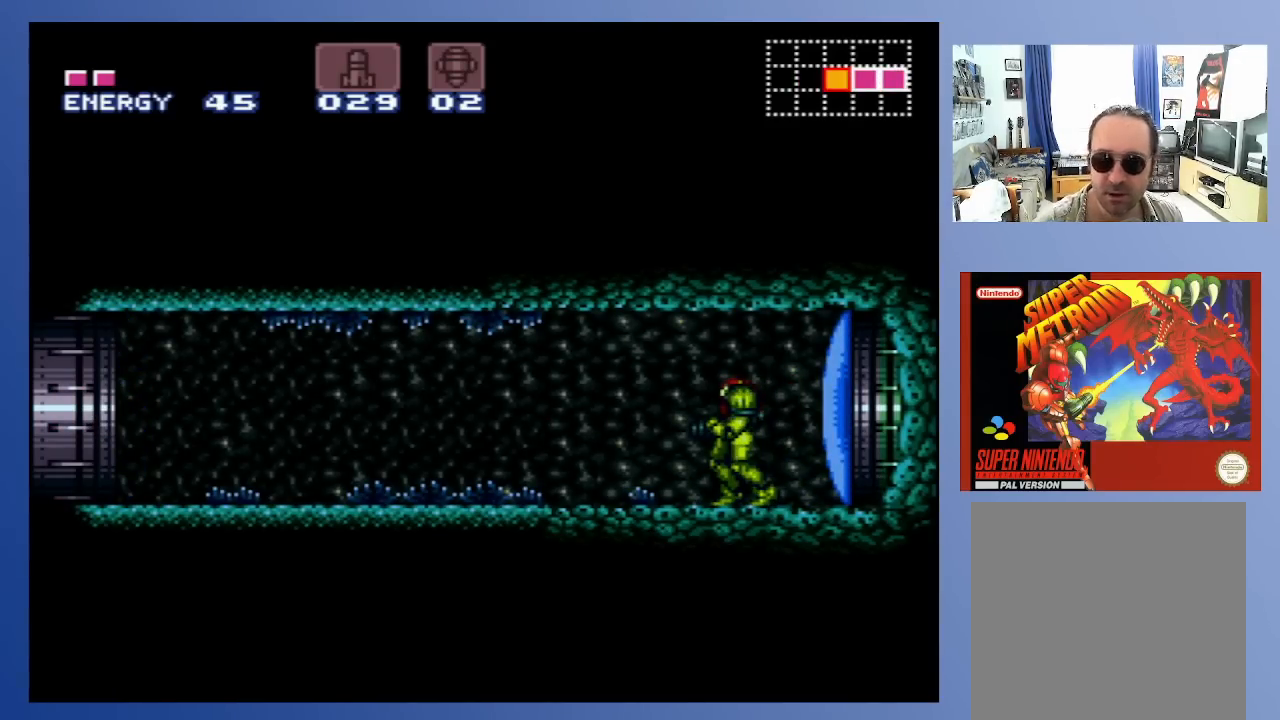
Gameplay with a controller (Xbox layout); each line is a JSON object with the inputs held at the frame after it. "events" lists button and stick changes between this image and that frame as [ms after this image, input, new state], when the widget could be followed in between. Not read: L3 R3.
{"buttons": ["DPAD_LEFT"], "left_stick": "center", "right_stick": "center", "events": [[167, "DPAD_LEFT", "down"]]}
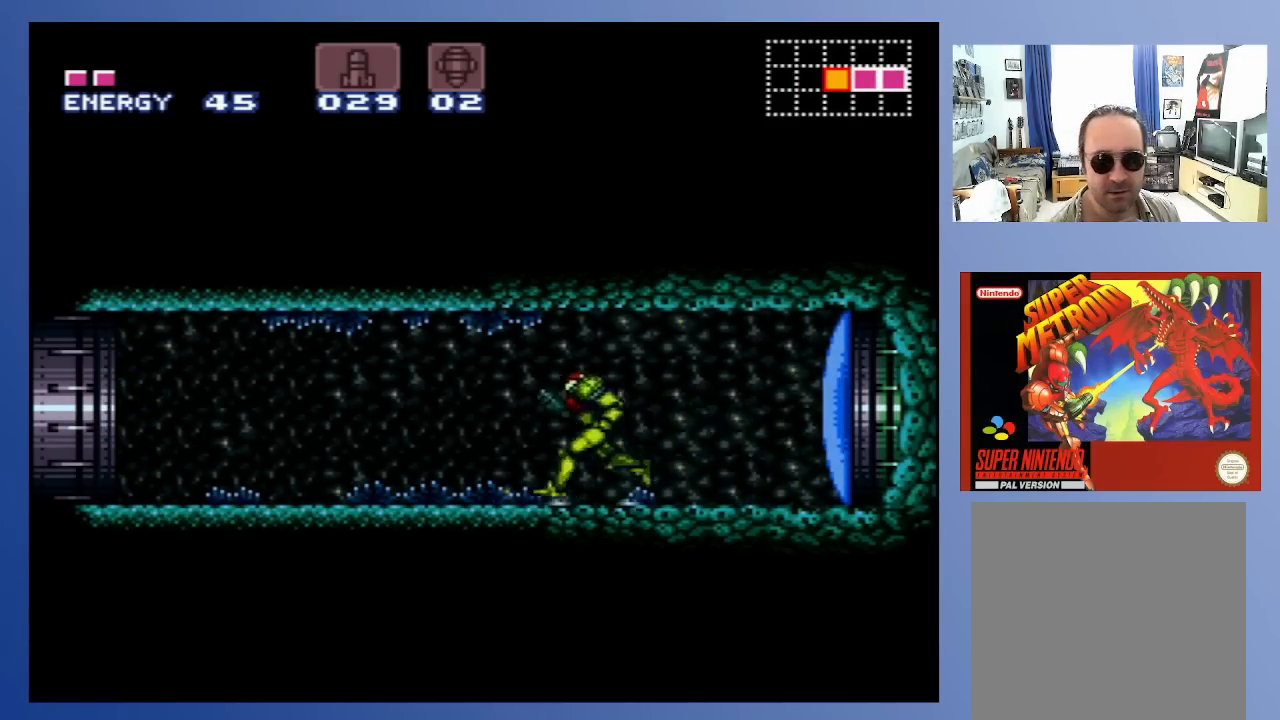
{"buttons": ["X", "DPAD_LEFT"], "left_stick": "center", "right_stick": "center", "events": [[267, "X", "down"], [367, "X", "up"], [400, "X", "down"]]}
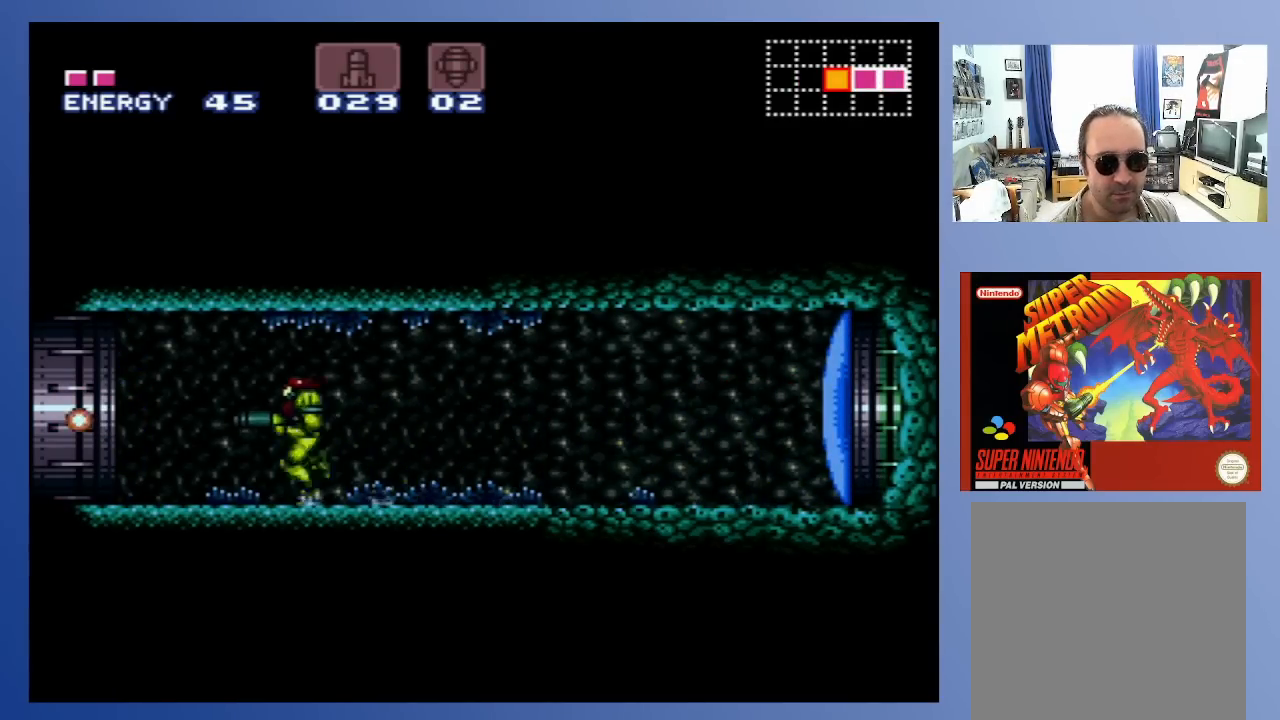
{"buttons": ["DPAD_LEFT"], "left_stick": "center", "right_stick": "center", "events": [[50, "X", "up"]]}
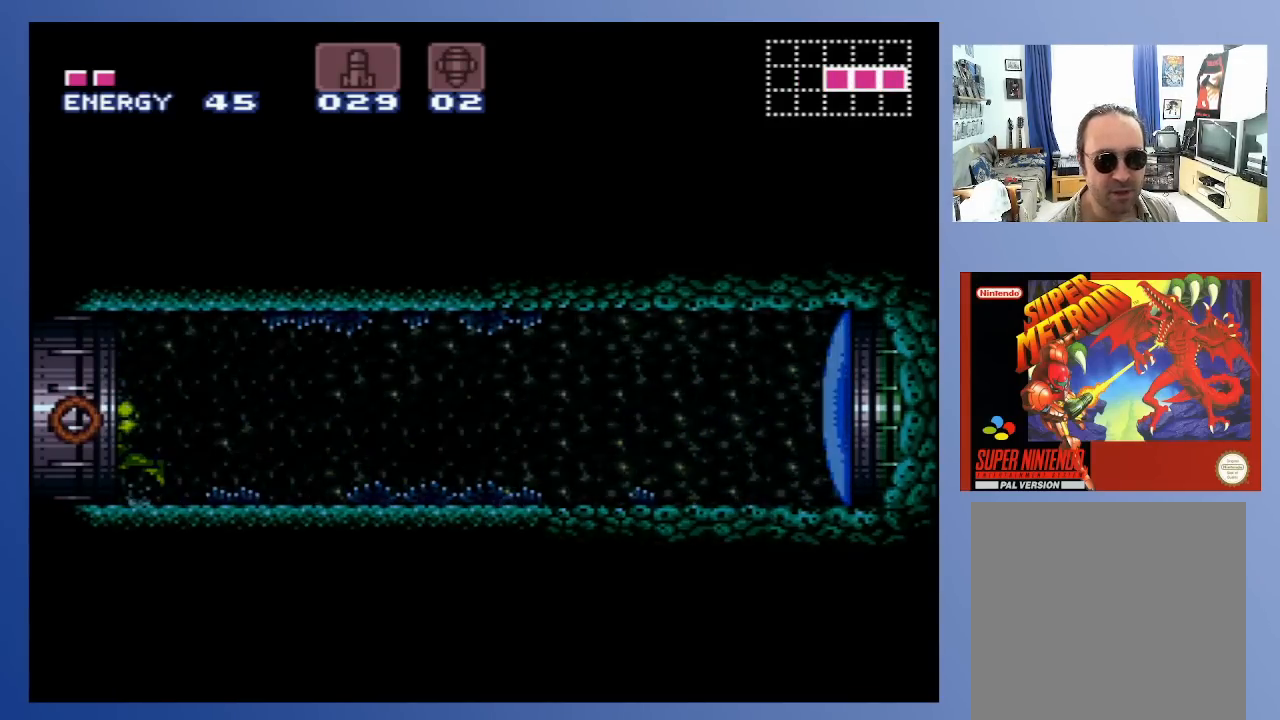
{"buttons": ["DPAD_LEFT"], "left_stick": "center", "right_stick": "center", "events": []}
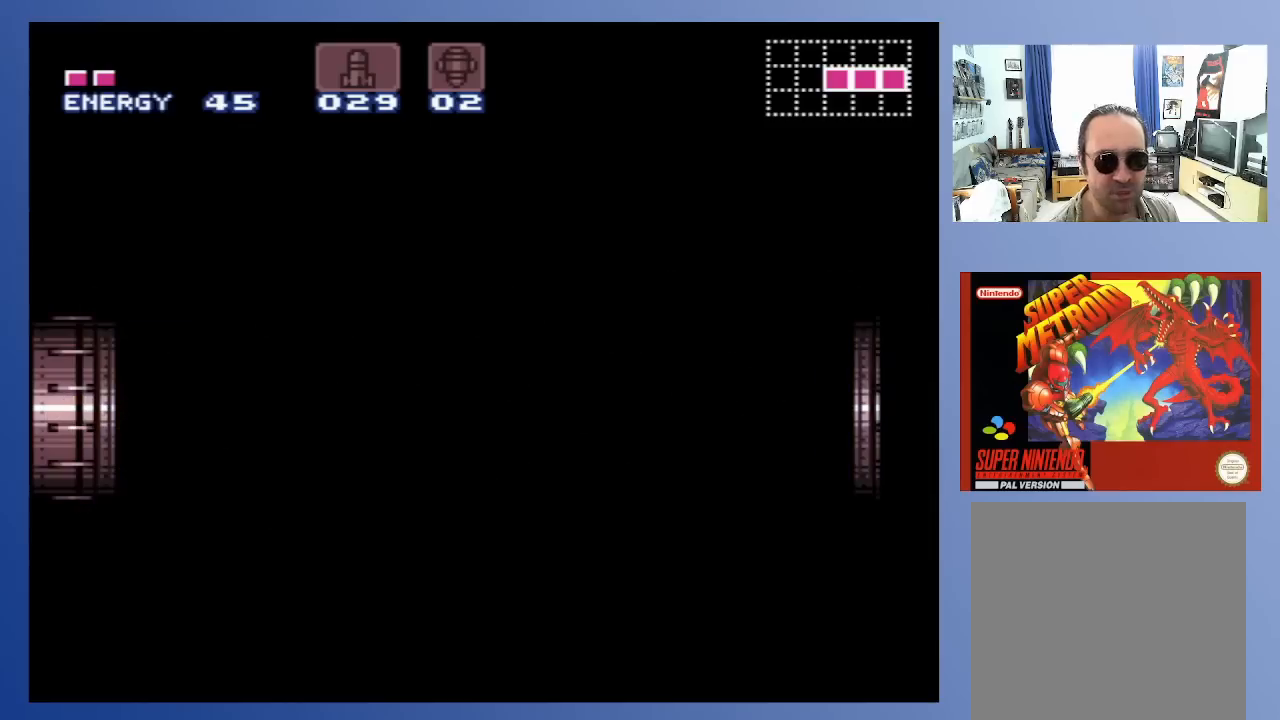
{"buttons": [], "left_stick": "center", "right_stick": "center", "events": [[200, "DPAD_LEFT", "up"]]}
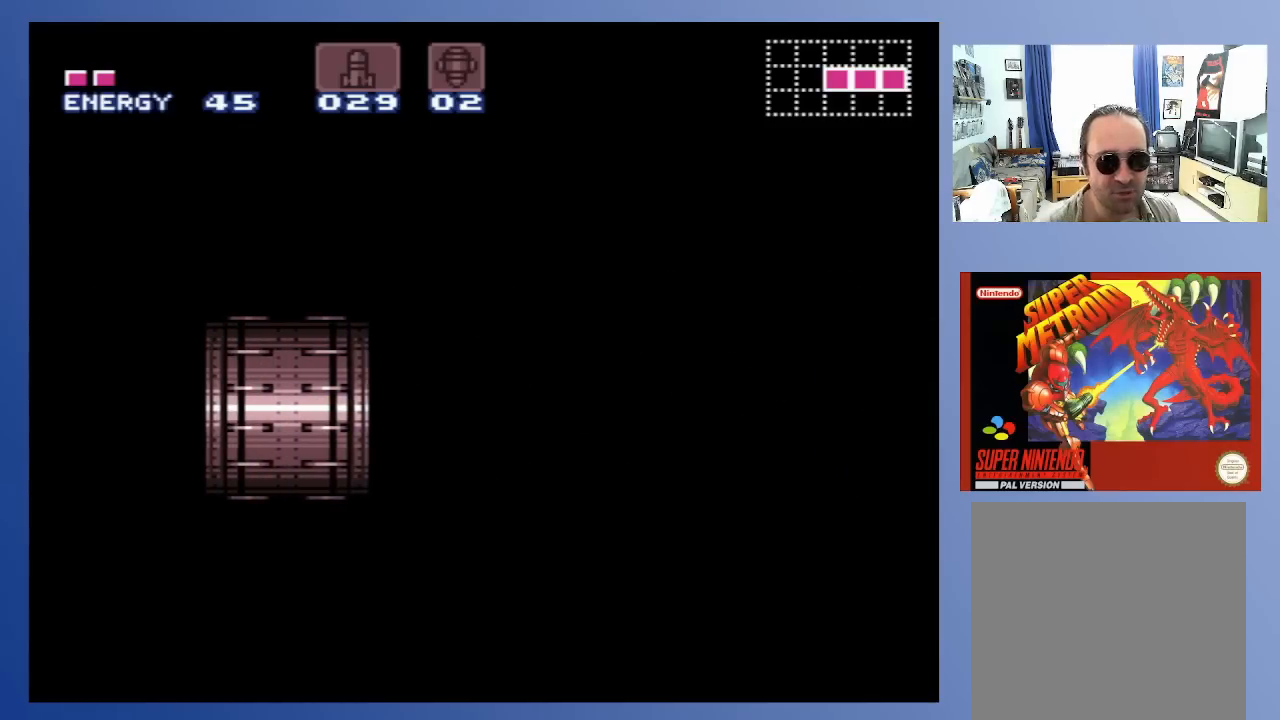
{"buttons": [], "left_stick": "center", "right_stick": "center", "events": []}
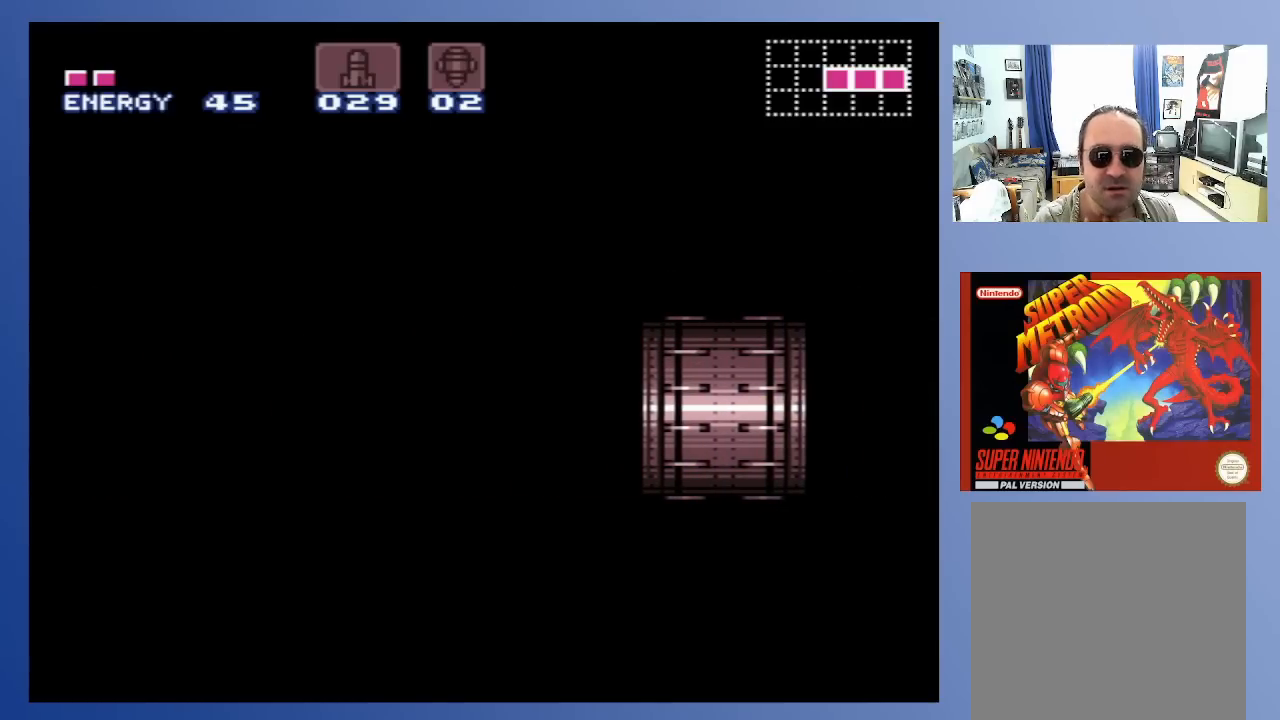
{"buttons": [], "left_stick": "center", "right_stick": "center", "events": []}
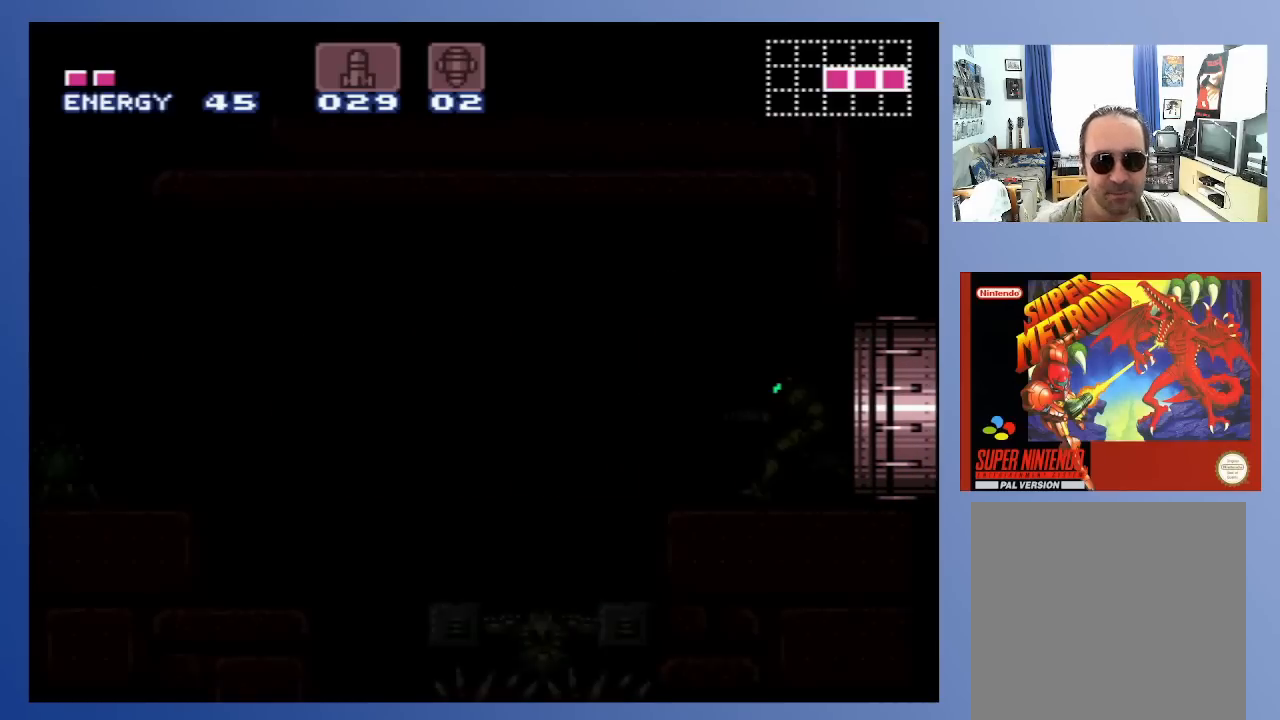
{"buttons": [], "left_stick": "center", "right_stick": "center", "events": []}
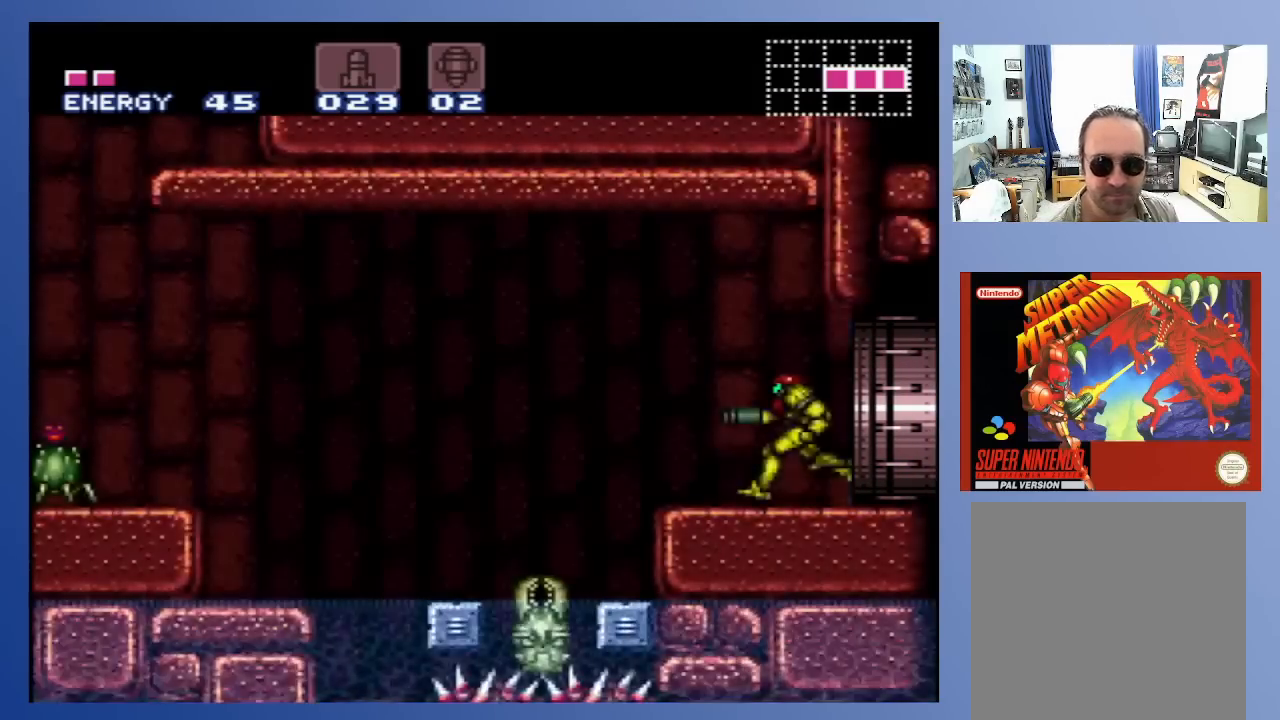
{"buttons": ["A", "DPAD_LEFT"], "left_stick": "center", "right_stick": "center", "events": [[283, "DPAD_LEFT", "down"], [417, "A", "down"]]}
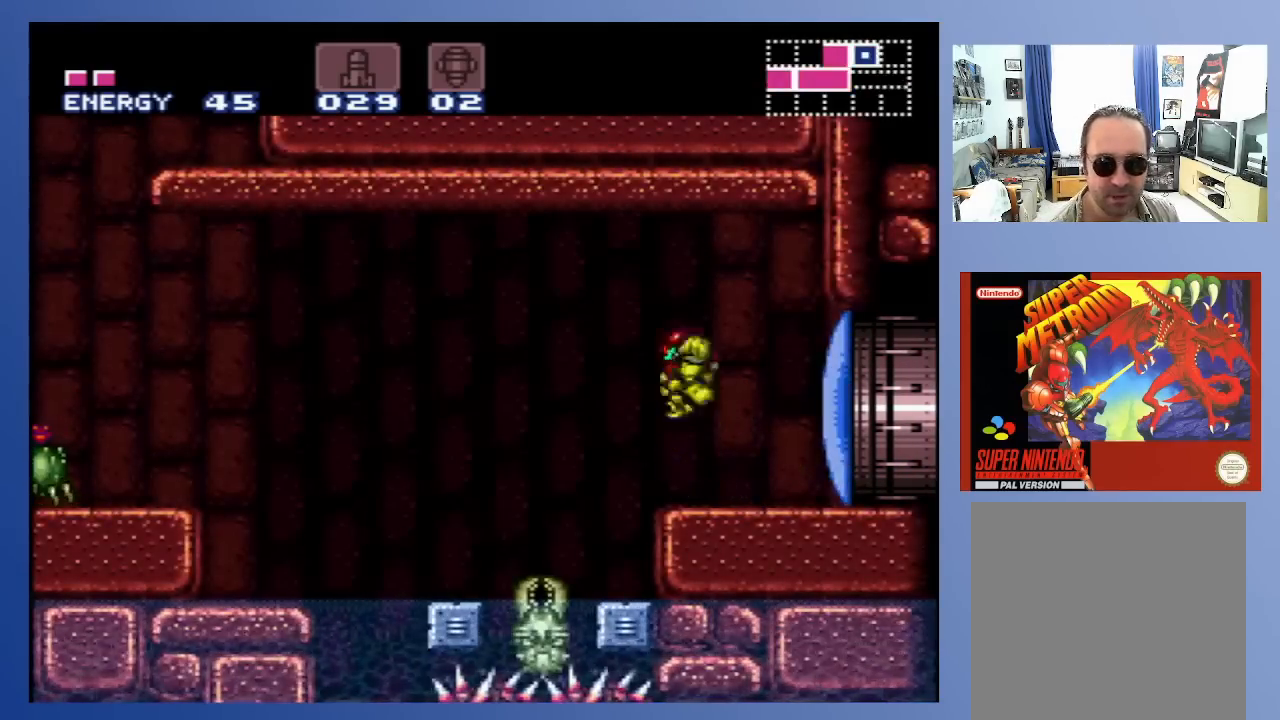
{"buttons": ["DPAD_LEFT"], "left_stick": "center", "right_stick": "center", "events": [[117, "A", "up"]]}
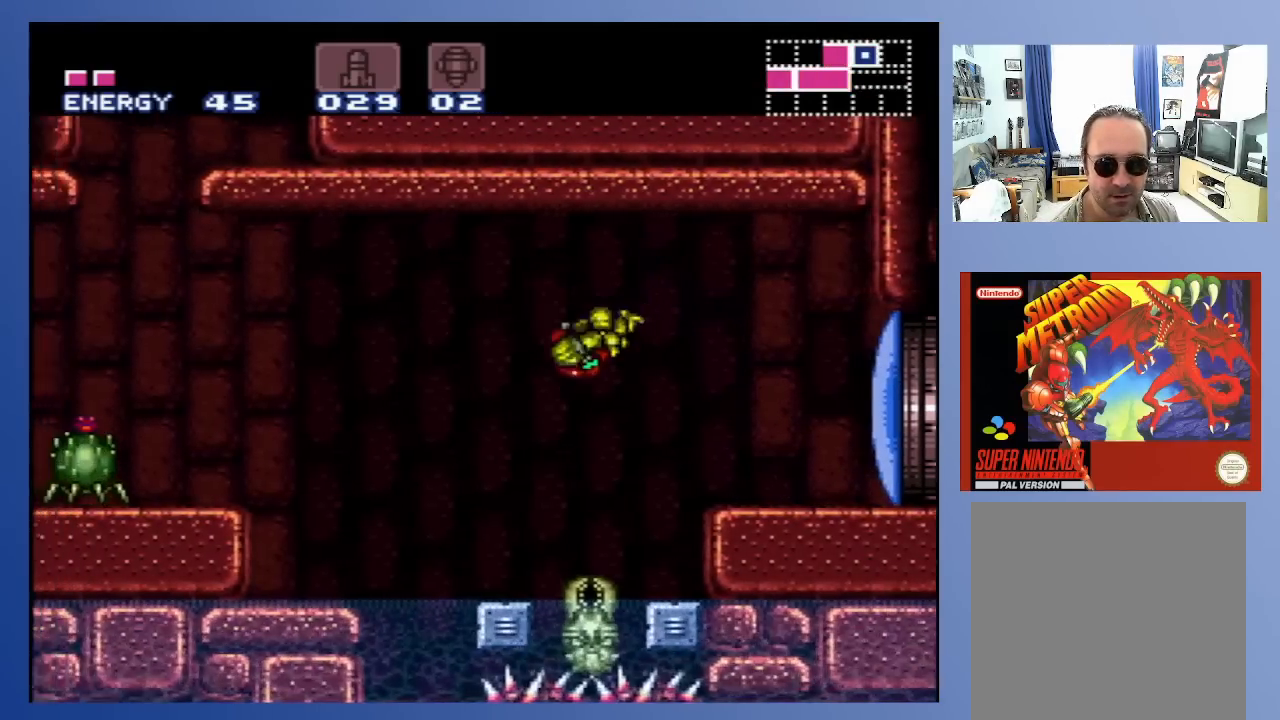
{"buttons": ["A", "DPAD_LEFT"], "left_stick": "center", "right_stick": "center", "events": [[200, "DPAD_LEFT", "up"], [450, "DPAD_LEFT", "down"], [467, "A", "down"]]}
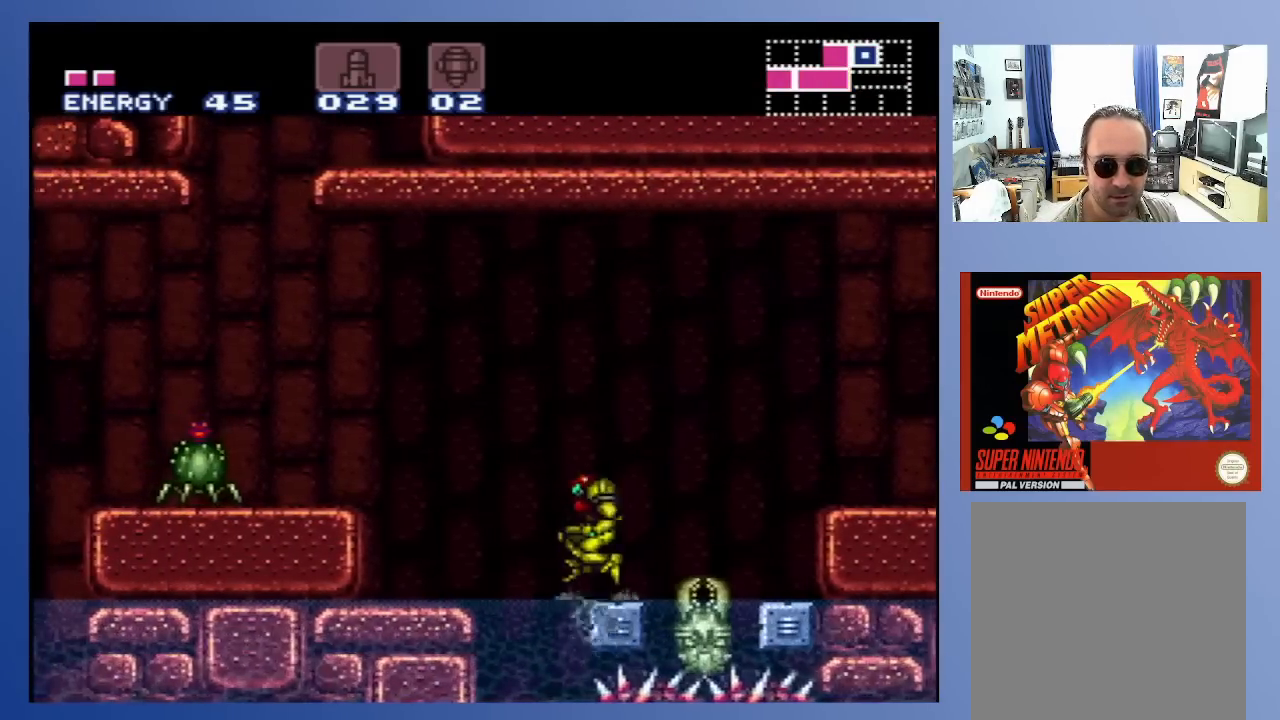
{"buttons": ["X", "DPAD_LEFT"], "left_stick": "center", "right_stick": "center", "events": [[133, "A", "up"], [217, "X", "down"], [267, "X", "up"], [367, "X", "down"], [417, "X", "up"], [500, "X", "down"]]}
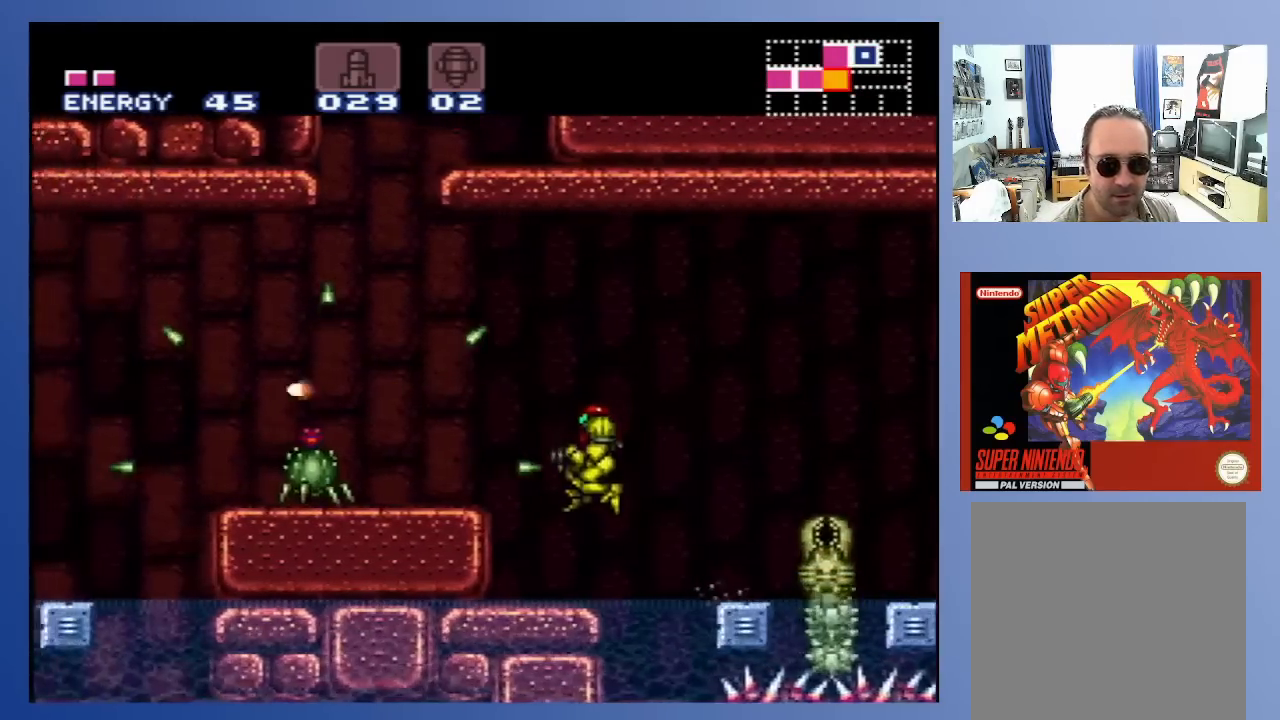
{"buttons": ["A", "X", "DPAD_LEFT"], "left_stick": "center", "right_stick": "center", "events": [[67, "X", "up"], [133, "X", "down"], [233, "X", "up"], [267, "DPAD_LEFT", "up"], [350, "DPAD_LEFT", "down"], [367, "A", "down"], [433, "X", "down"]]}
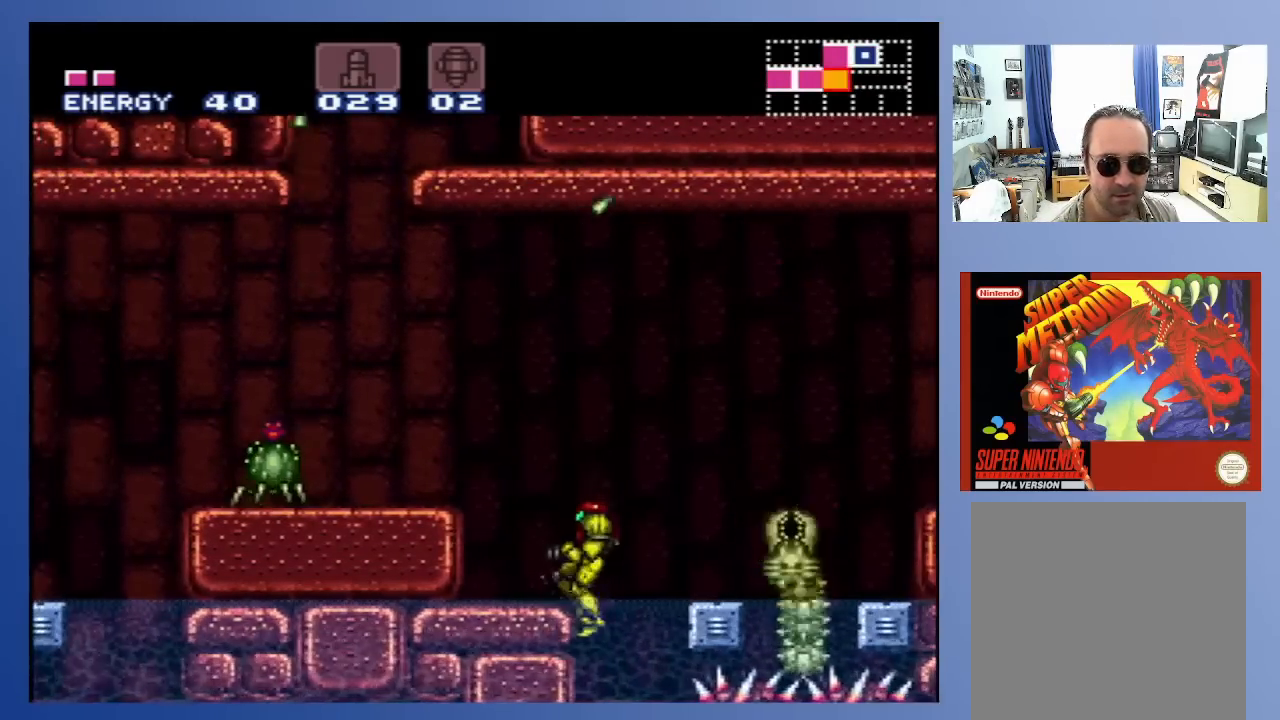
{"buttons": ["A"], "left_stick": "center", "right_stick": "center", "events": [[50, "X", "up"], [117, "X", "down"], [217, "X", "up"], [317, "A", "up"], [433, "DPAD_LEFT", "up"], [500, "A", "down"]]}
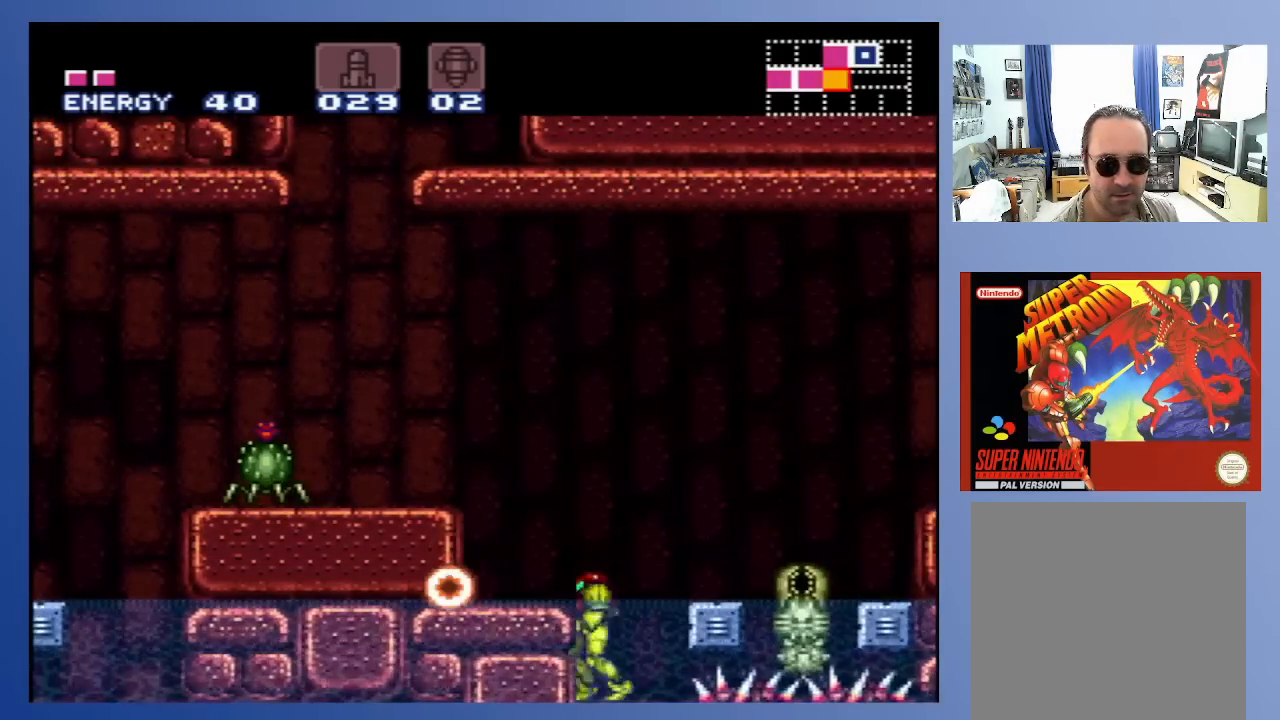
{"buttons": ["A", "X", "DPAD_LEFT"], "left_stick": "center", "right_stick": "center", "events": [[33, "DPAD_LEFT", "down"], [417, "X", "down"]]}
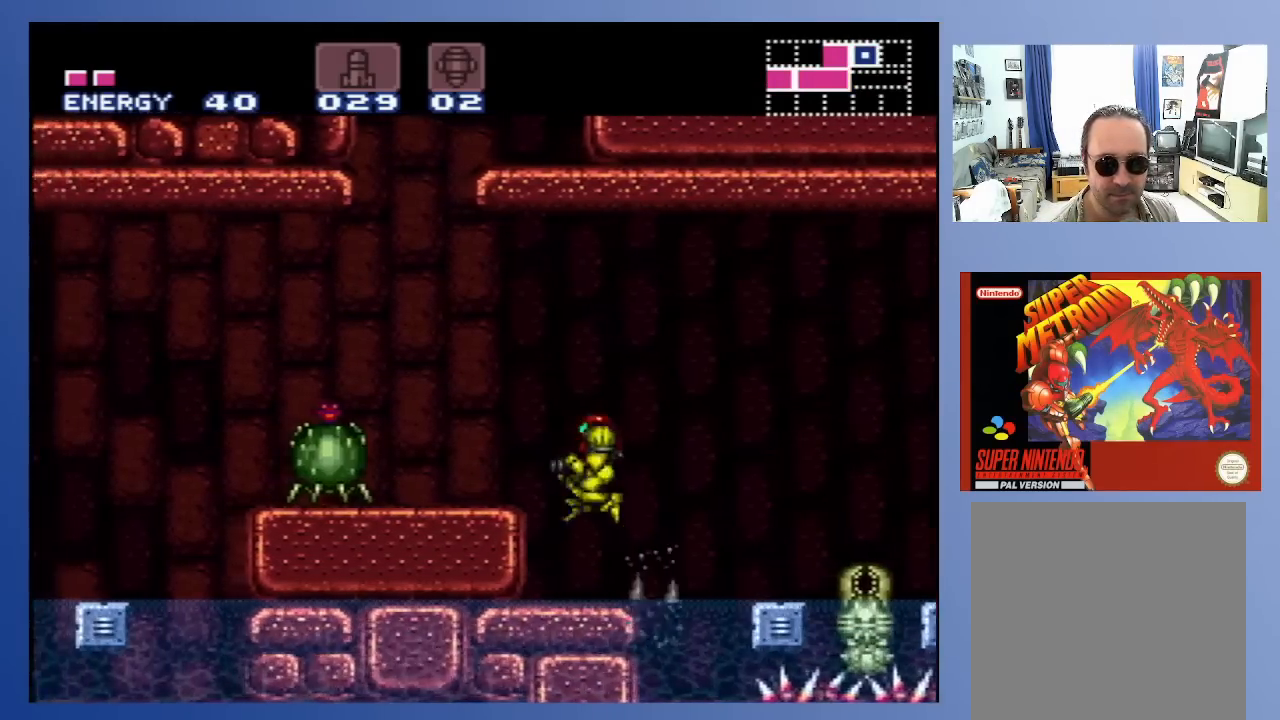
{"buttons": ["DPAD_DOWN"], "left_stick": "center", "right_stick": "center", "events": [[17, "X", "up"], [67, "X", "down"], [167, "A", "up"], [167, "DPAD_LEFT", "up"], [167, "X", "up"], [233, "X", "down"], [283, "X", "up"], [350, "X", "down"], [450, "X", "up"], [500, "DPAD_DOWN", "down"]]}
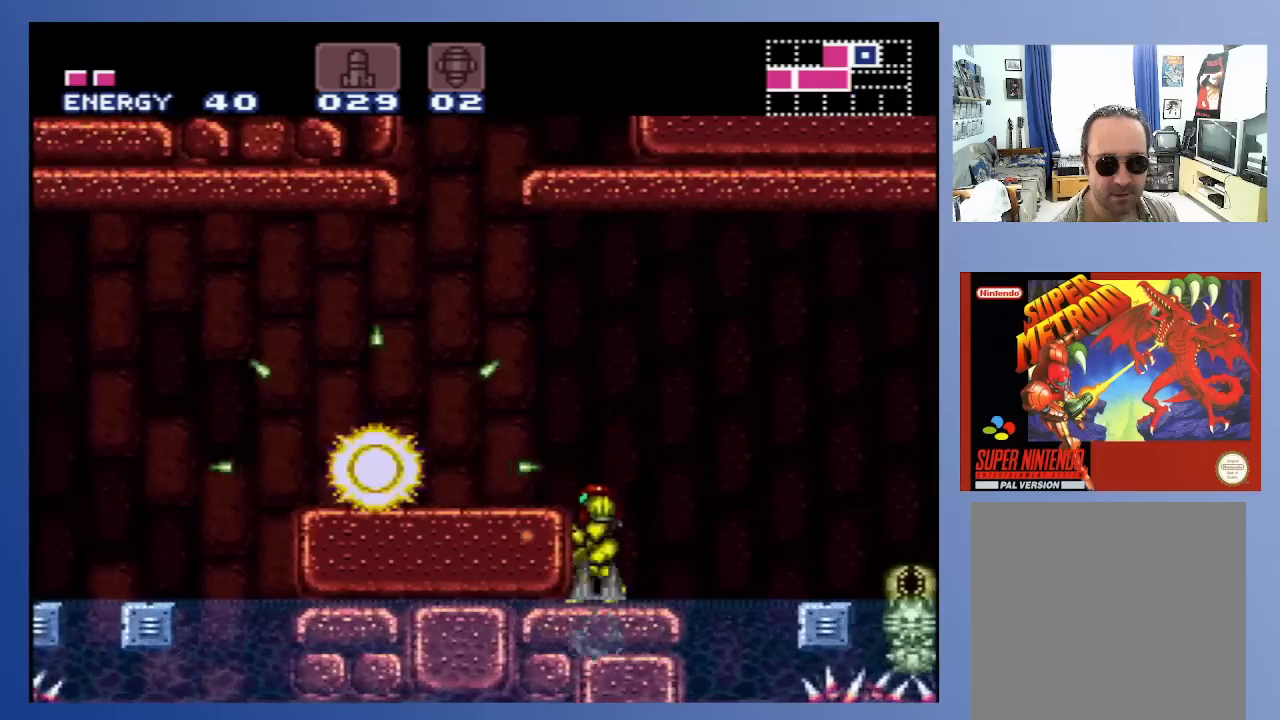
{"buttons": [], "left_stick": "center", "right_stick": "center", "events": [[250, "DPAD_DOWN", "up"], [400, "DPAD_UP", "down"], [500, "DPAD_UP", "up"]]}
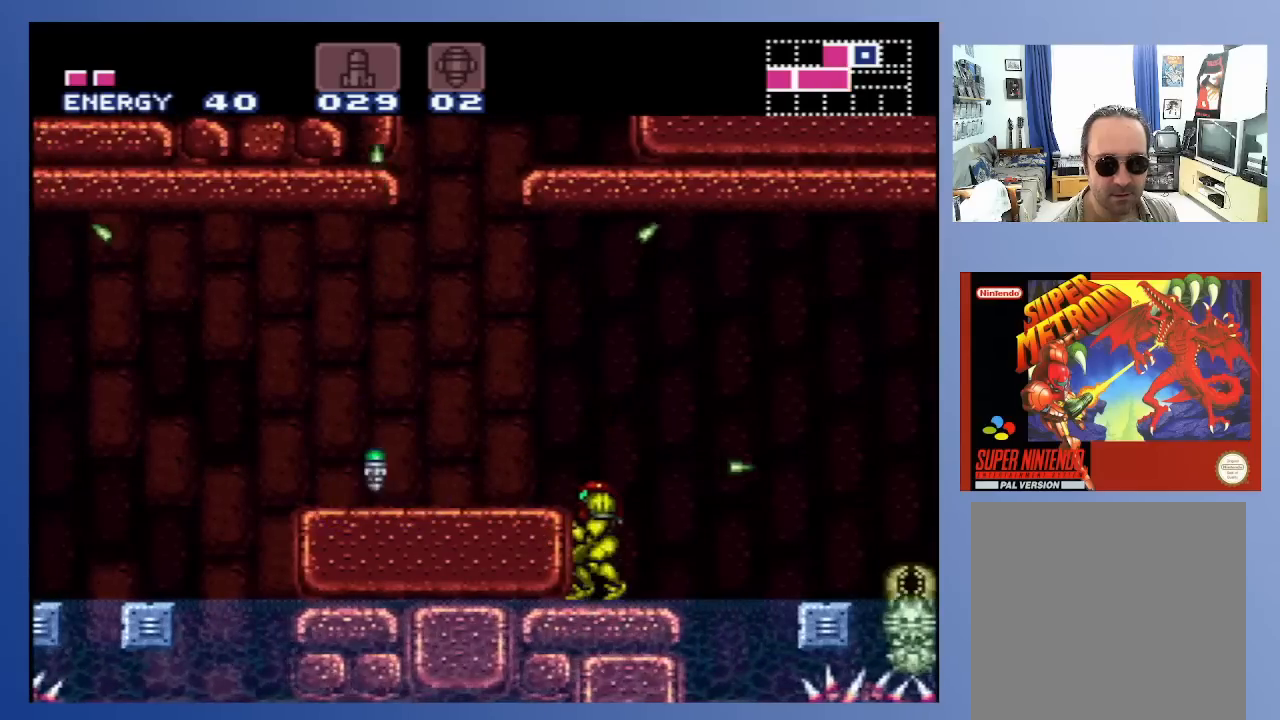
{"buttons": ["DPAD_LEFT"], "left_stick": "center", "right_stick": "center", "events": [[100, "A", "down"], [117, "DPAD_LEFT", "down"], [367, "X", "down"], [417, "A", "up"], [467, "X", "up"]]}
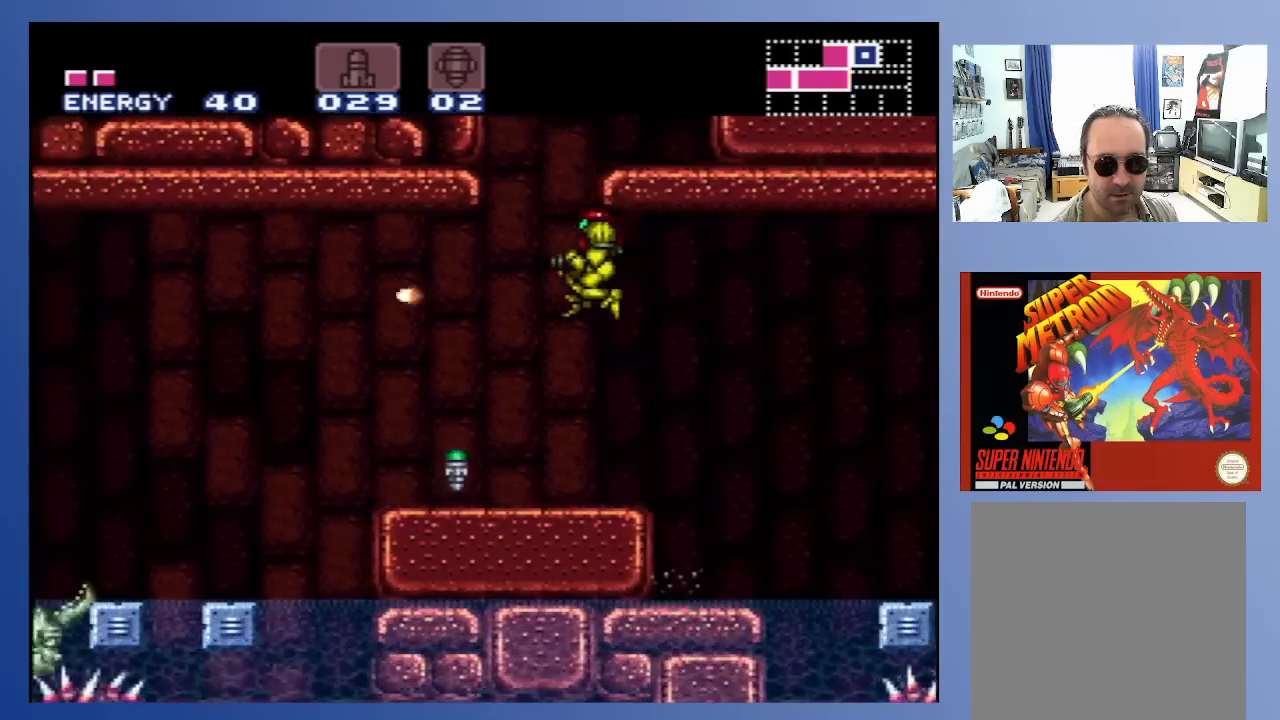
{"buttons": ["DPAD_LEFT"], "left_stick": "center", "right_stick": "center", "events": []}
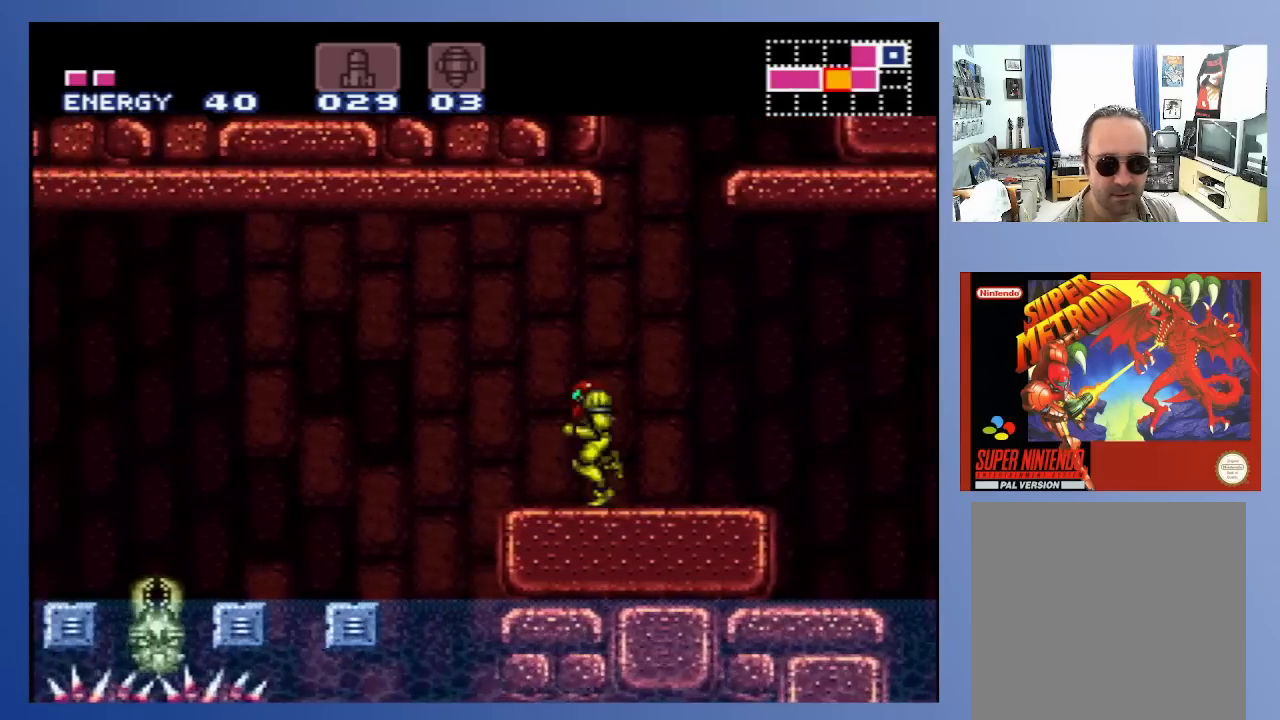
{"buttons": ["X", "L1", "DPAD_LEFT"], "left_stick": "center", "right_stick": "center", "events": [[50, "DPAD_LEFT", "up"], [183, "DPAD_LEFT", "down"], [267, "A", "down"], [367, "L1", "down"], [417, "A", "up"], [467, "X", "down"]]}
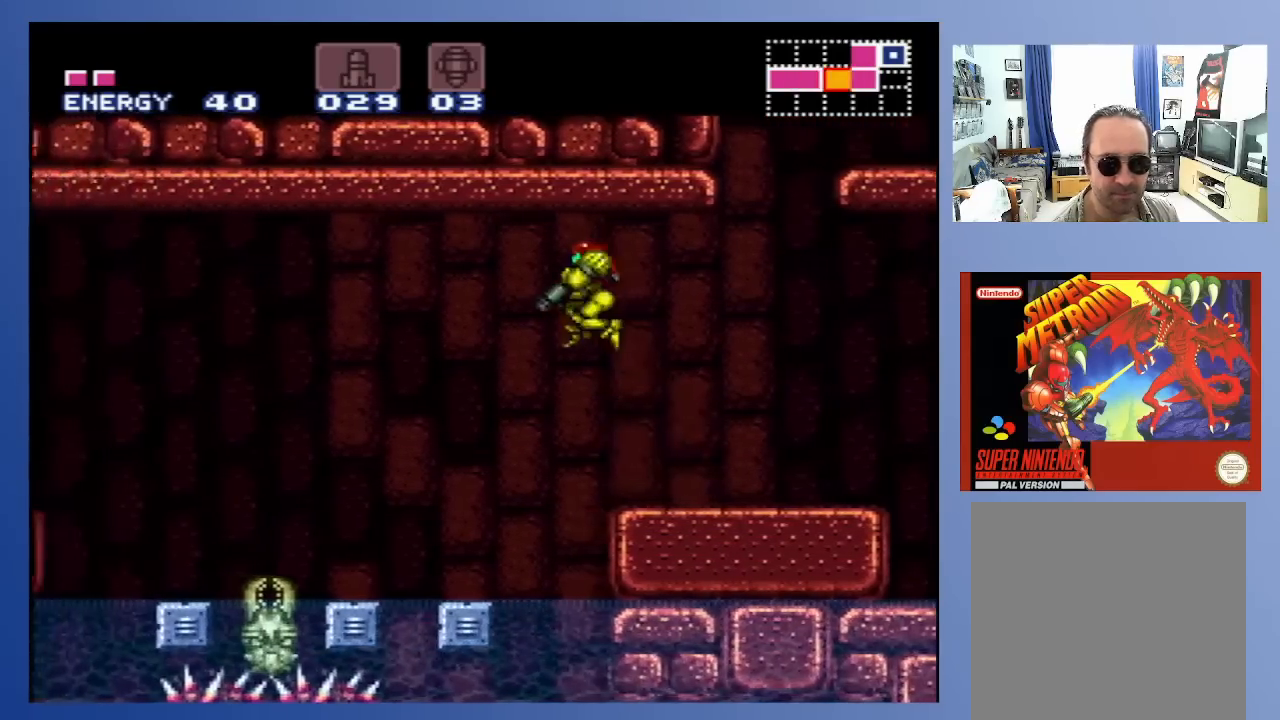
{"buttons": [], "left_stick": "center", "right_stick": "center", "events": [[50, "X", "up"], [117, "X", "down"], [167, "X", "up"], [250, "X", "down"], [333, "X", "up"], [433, "DPAD_LEFT", "up"], [450, "L1", "up"]]}
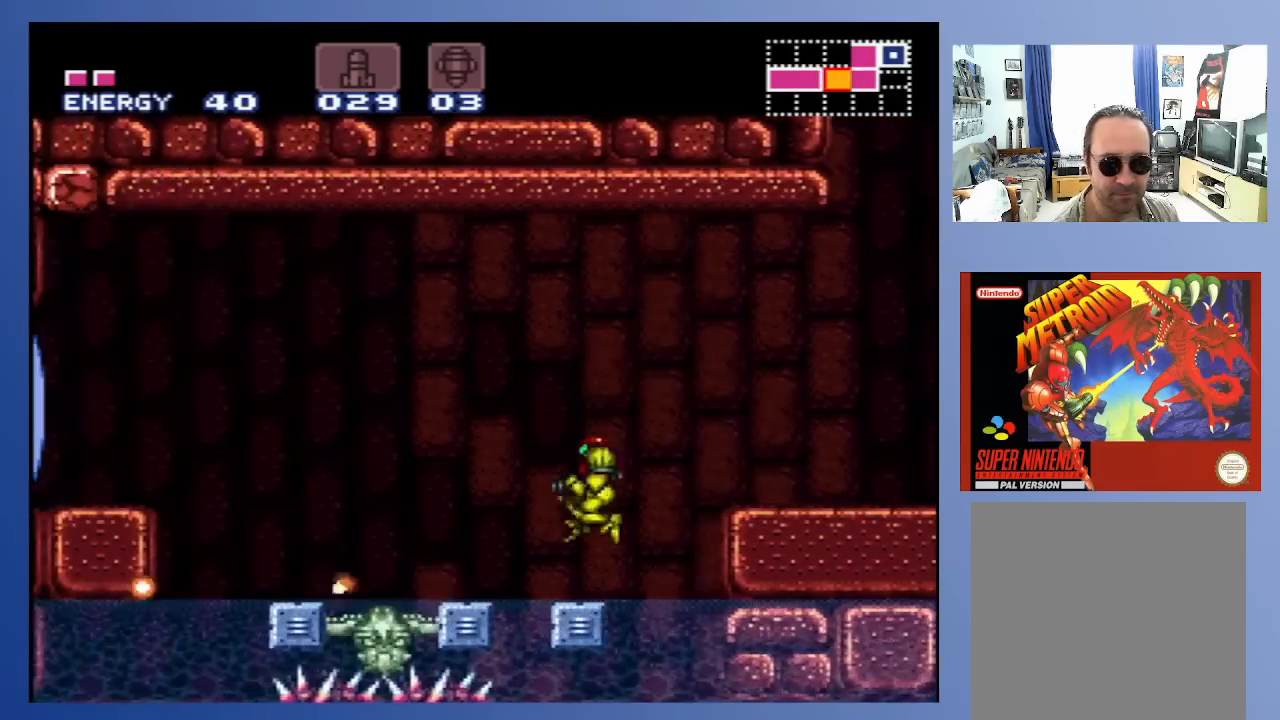
{"buttons": ["DPAD_LEFT"], "left_stick": "center", "right_stick": "center", "events": [[100, "DPAD_LEFT", "down"], [150, "A", "down"], [500, "A", "up"]]}
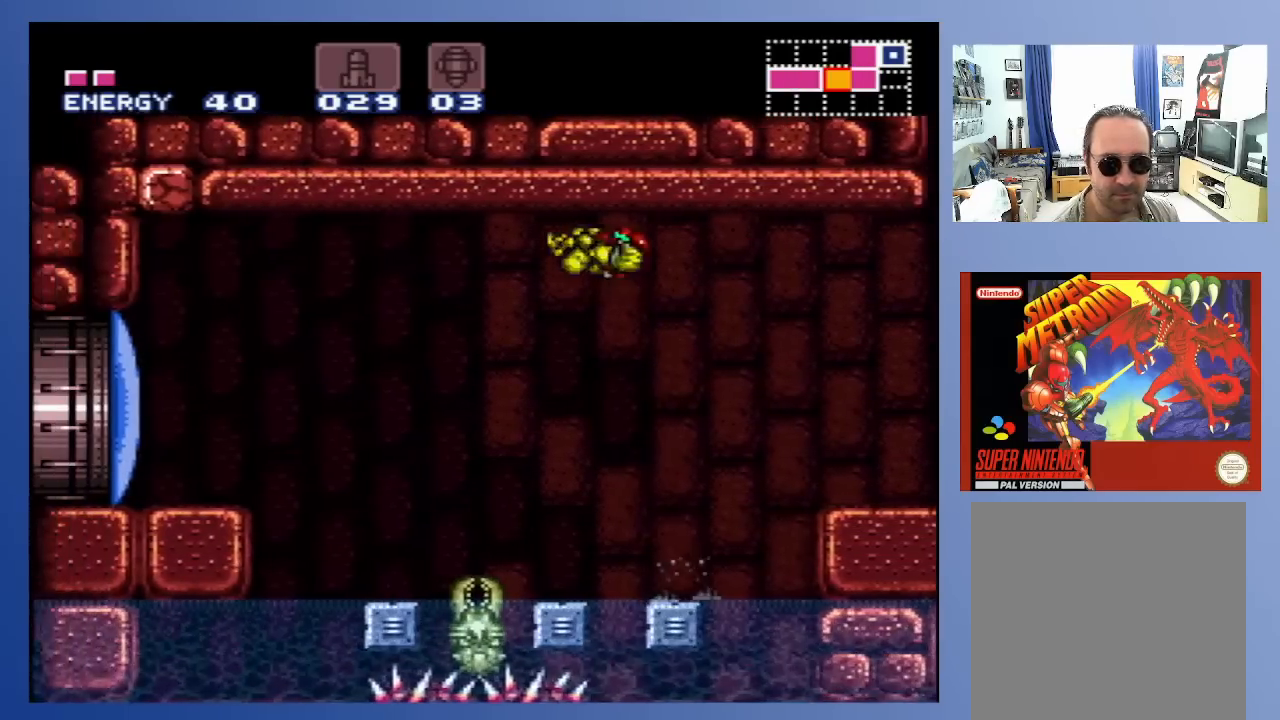
{"buttons": ["DPAD_LEFT"], "left_stick": "center", "right_stick": "center", "events": []}
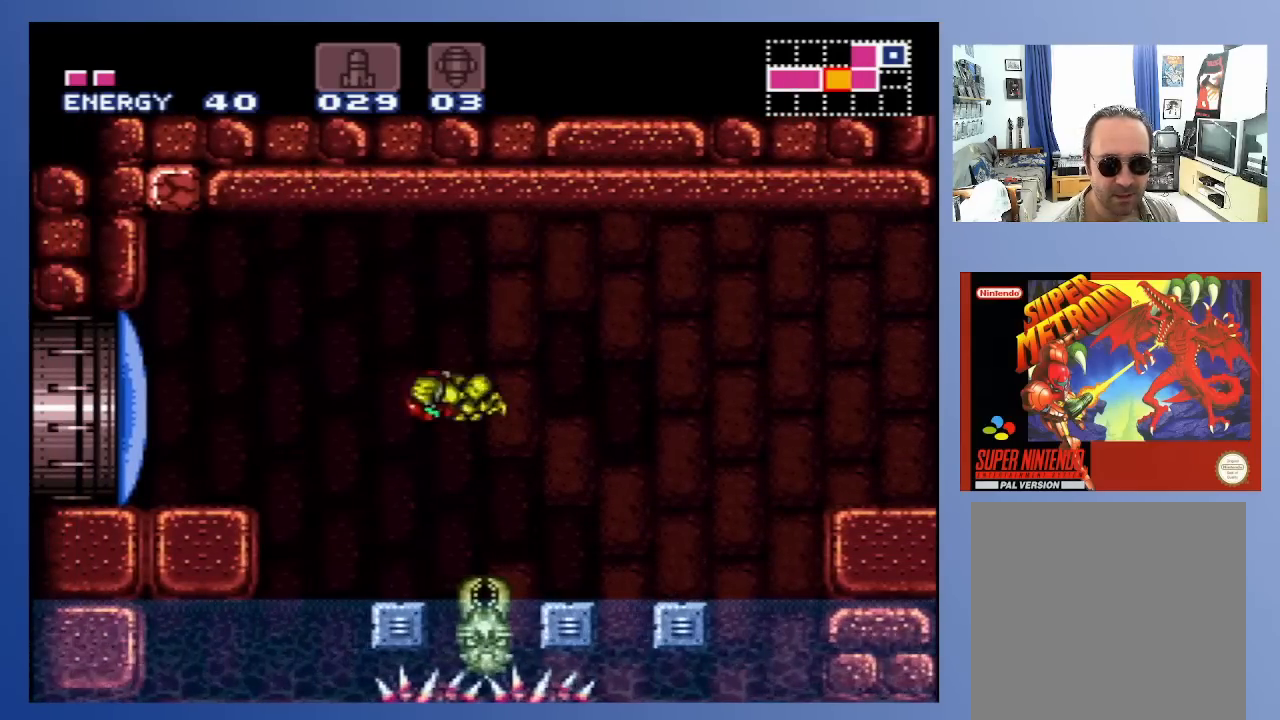
{"buttons": ["A", "DPAD_LEFT"], "left_stick": "center", "right_stick": "center", "events": [[150, "DPAD_LEFT", "up"], [283, "DPAD_LEFT", "down"], [300, "A", "down"]]}
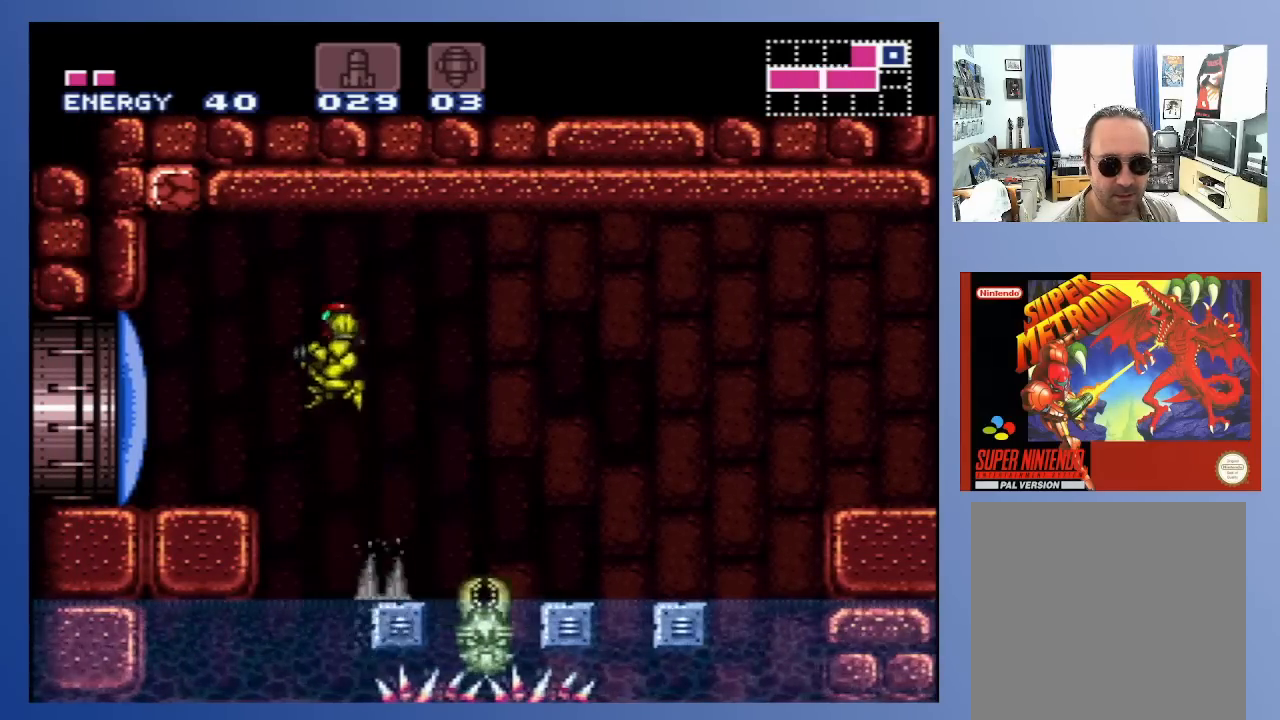
{"buttons": ["DPAD_LEFT"], "left_stick": "center", "right_stick": "center", "events": [[83, "X", "down"], [133, "A", "up"], [183, "X", "up"]]}
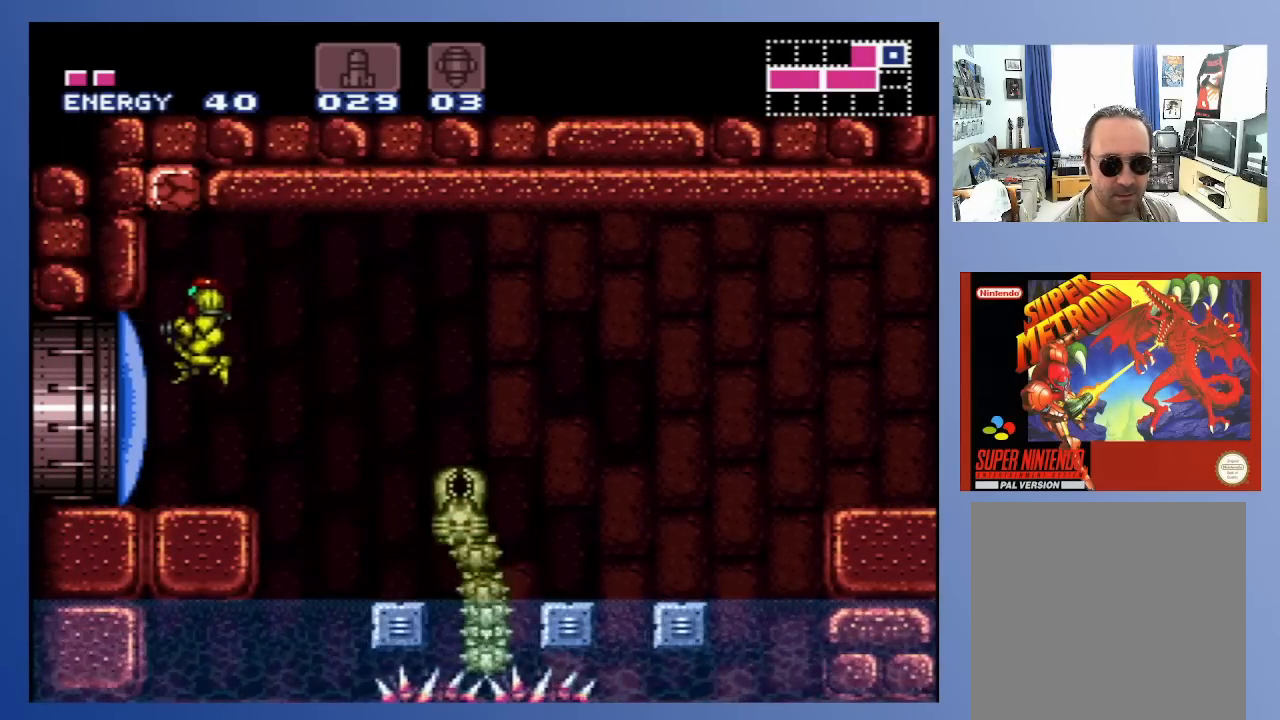
{"buttons": ["DPAD_LEFT"], "left_stick": "center", "right_stick": "center", "events": [[17, "X", "down"], [100, "X", "up"], [167, "X", "down"], [217, "X", "up"], [317, "X", "down"], [383, "X", "up"]]}
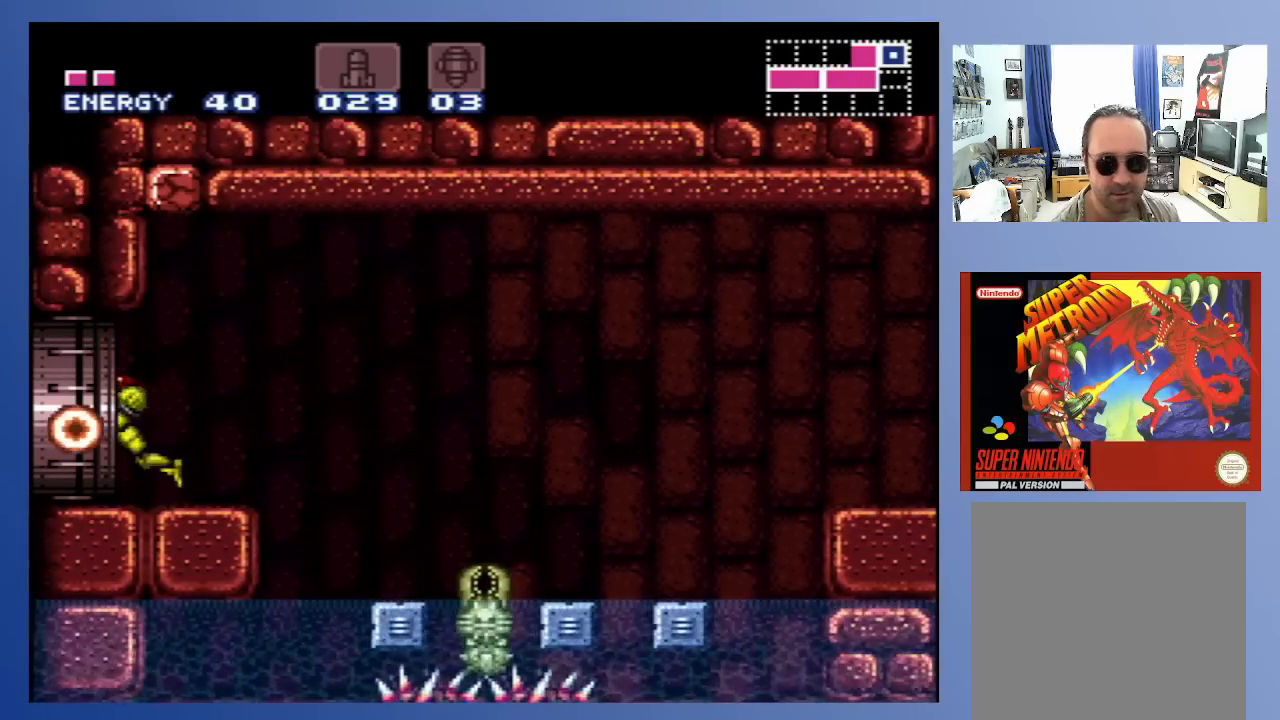
{"buttons": ["DPAD_LEFT"], "left_stick": "center", "right_stick": "center", "events": []}
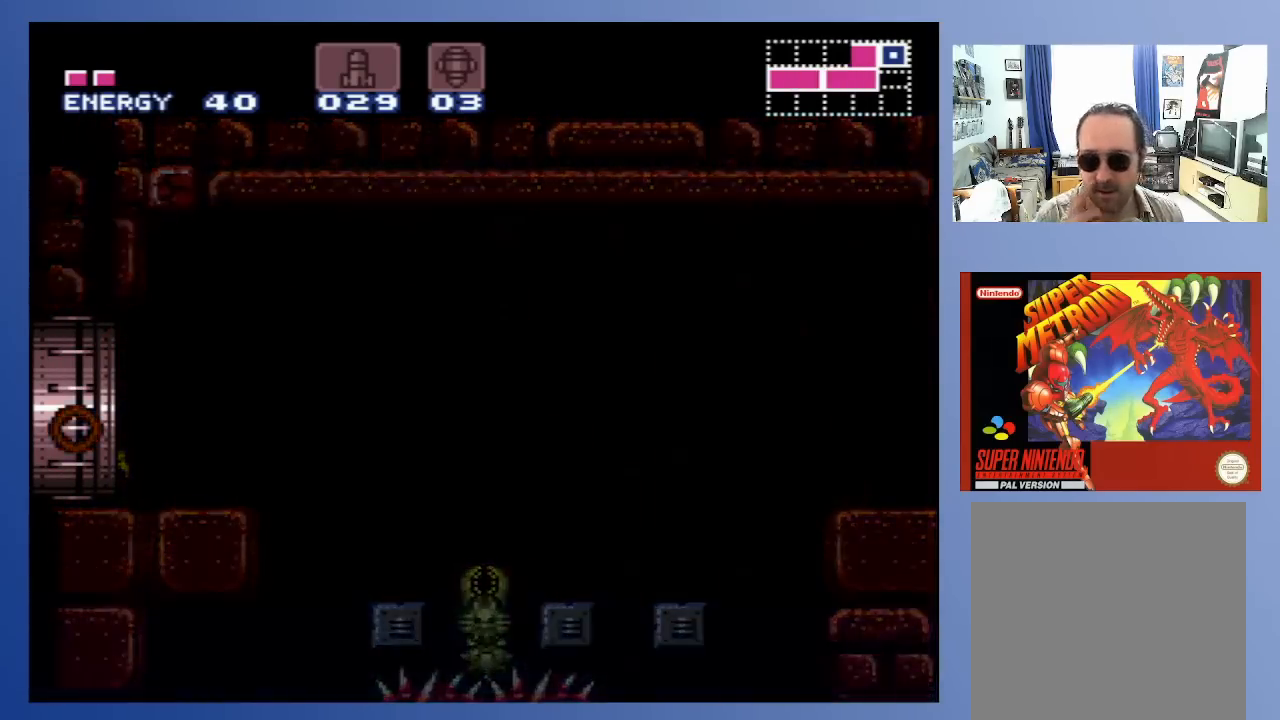
{"buttons": ["DPAD_LEFT"], "left_stick": "center", "right_stick": "center", "events": []}
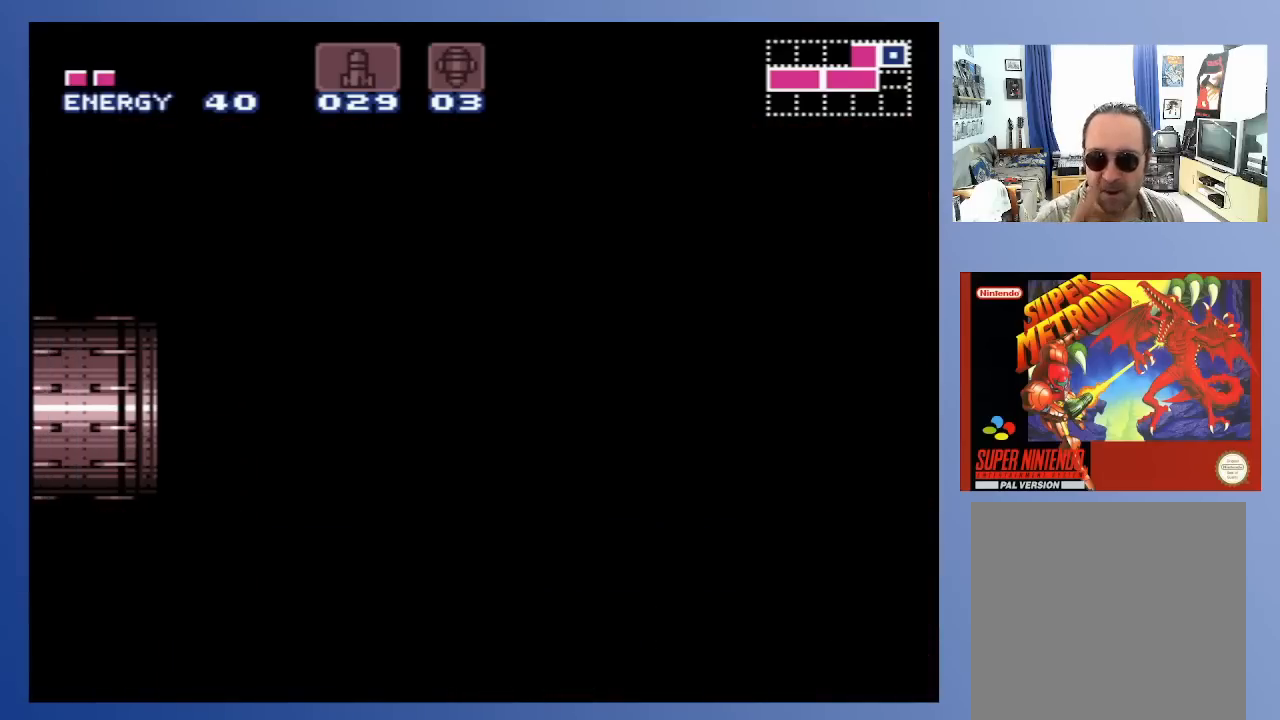
{"buttons": [], "left_stick": "center", "right_stick": "center", "events": [[67, "DPAD_LEFT", "up"]]}
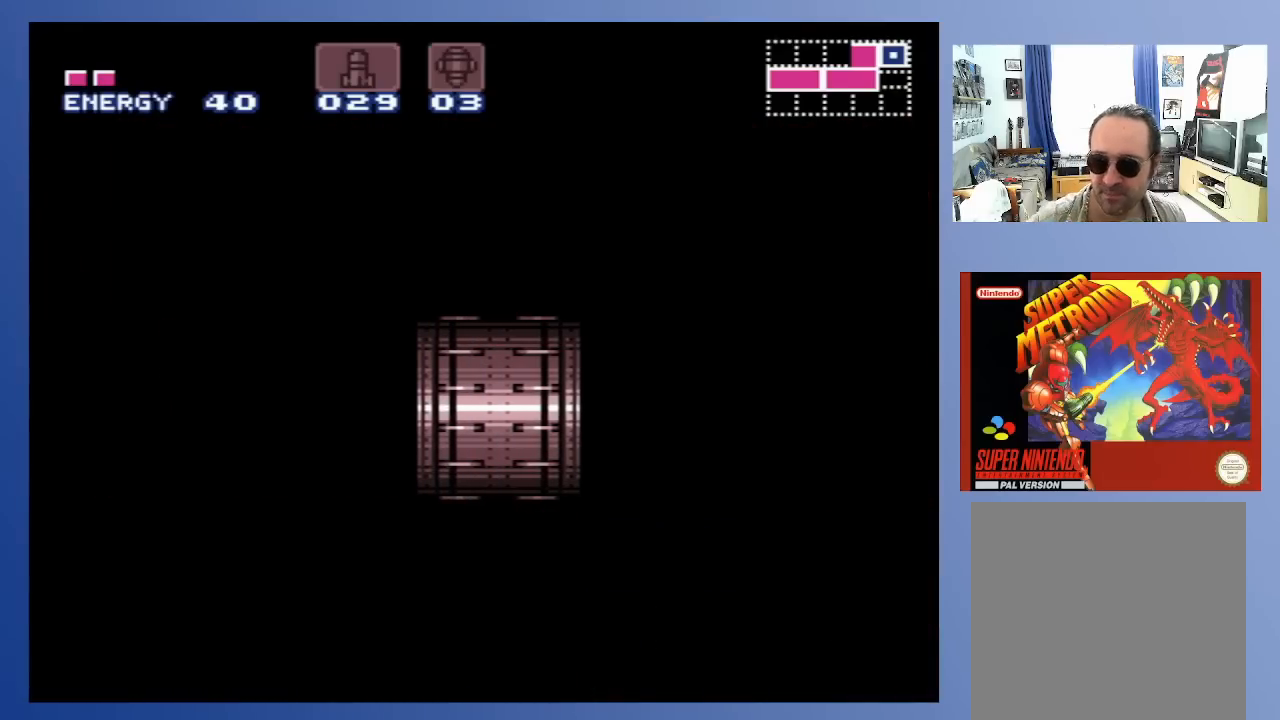
{"buttons": [], "left_stick": "center", "right_stick": "center", "events": []}
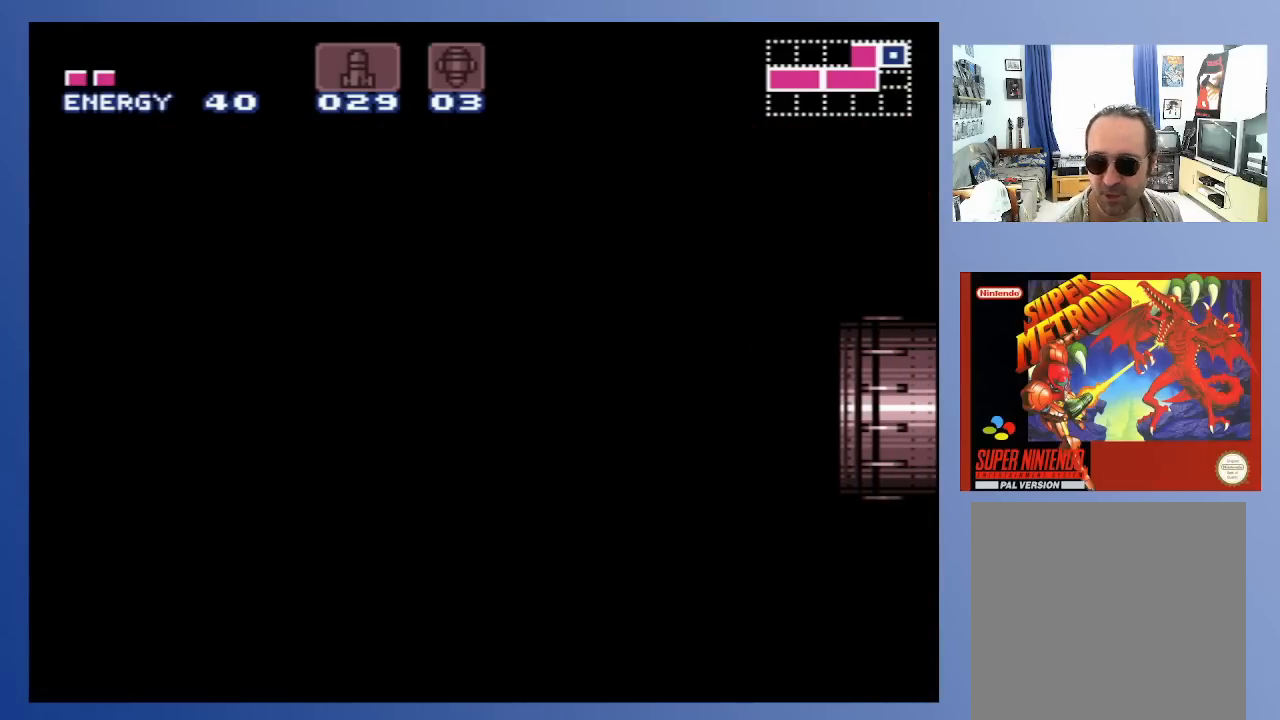
{"buttons": [], "left_stick": "center", "right_stick": "center", "events": []}